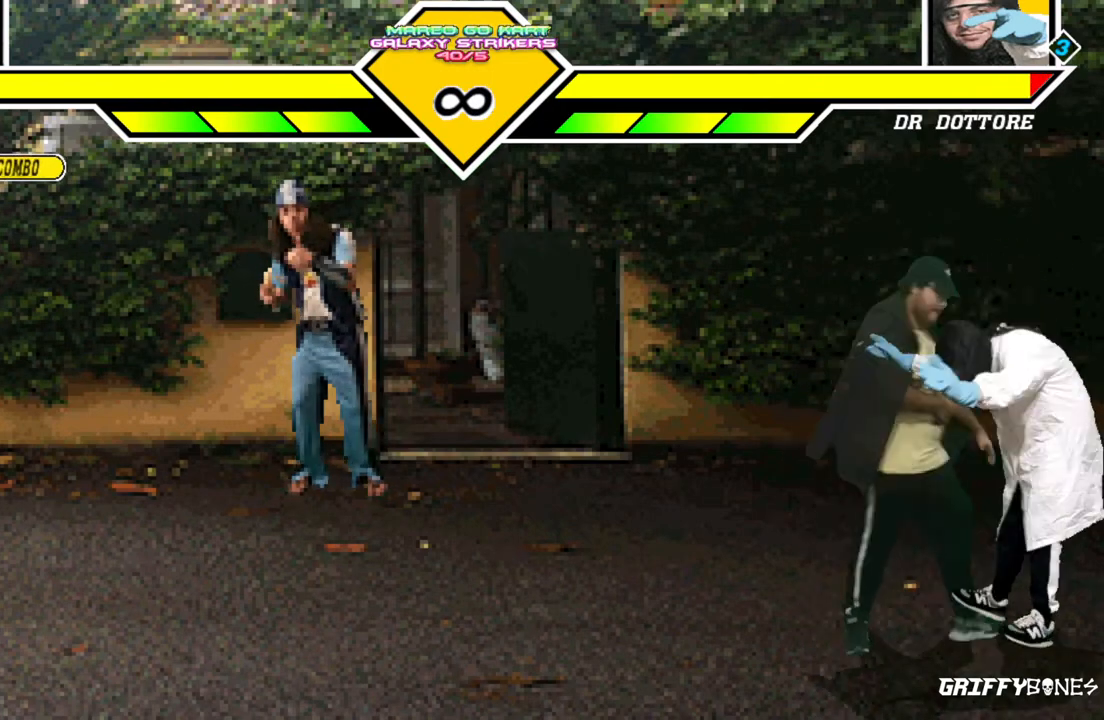
Gameplay with a controller (arcade stick); each line is a JSON object with the inputs held at the frame after it. "events" lists button and stick changes between this image and that frame as [ms after this image, input, new state], when the widget could be followed in between. Not read: L3 R3.
{"buttons": [], "events": [[67, "DPAD_DOWN", "down"], [150, "DPAD_DOWN", "up"], [217, "DPAD_DOWN", "down"], [333, "DPAD_DOWN", "up"]]}
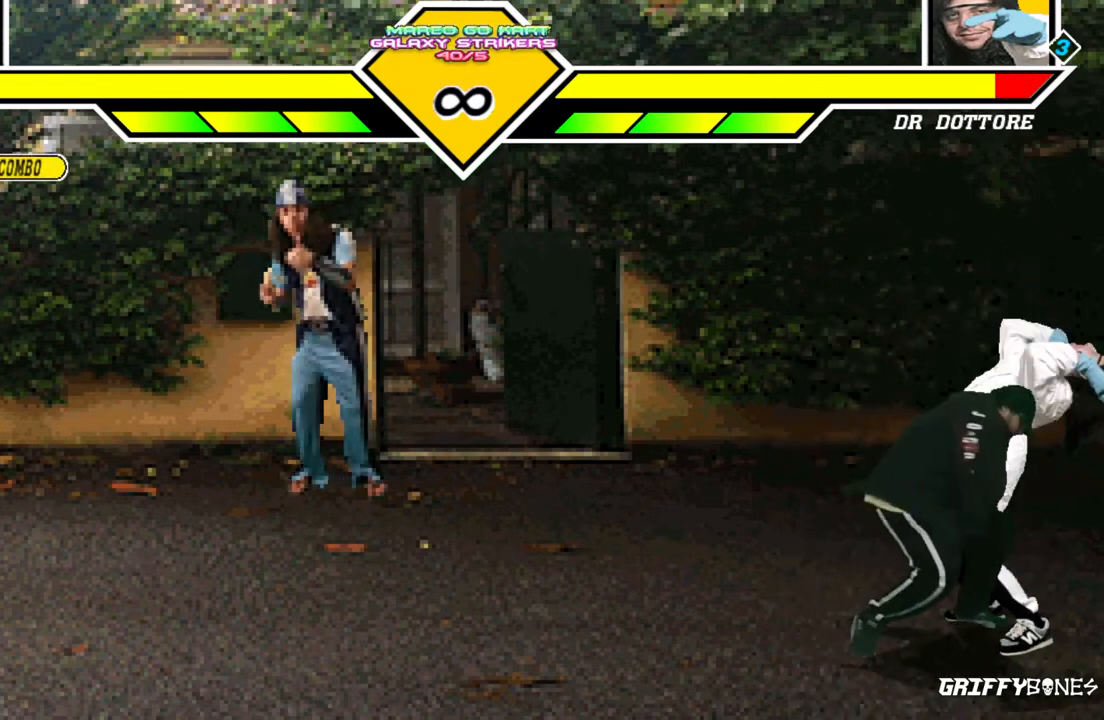
{"buttons": [], "events": []}
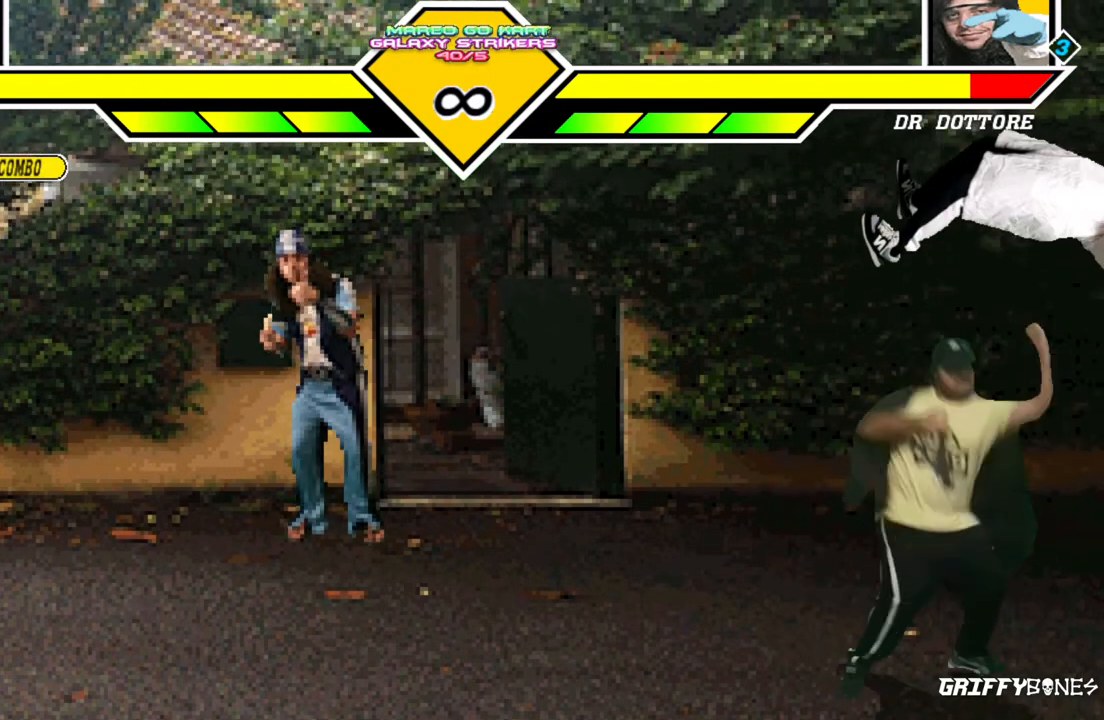
{"buttons": [], "events": []}
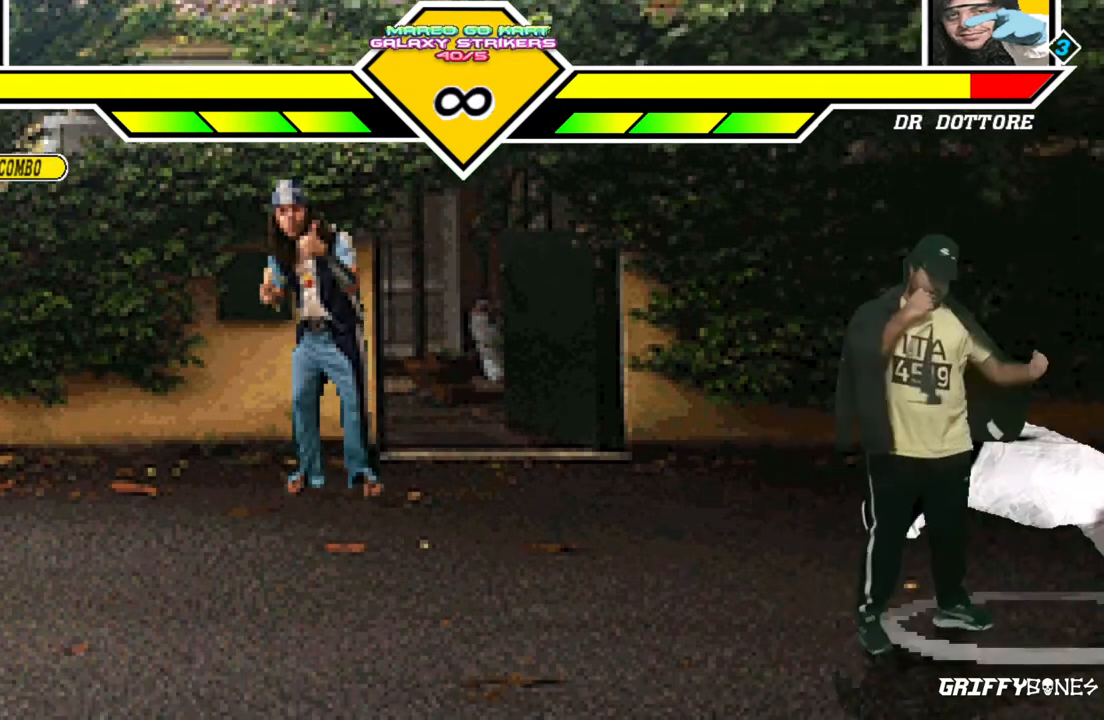
{"buttons": [], "events": []}
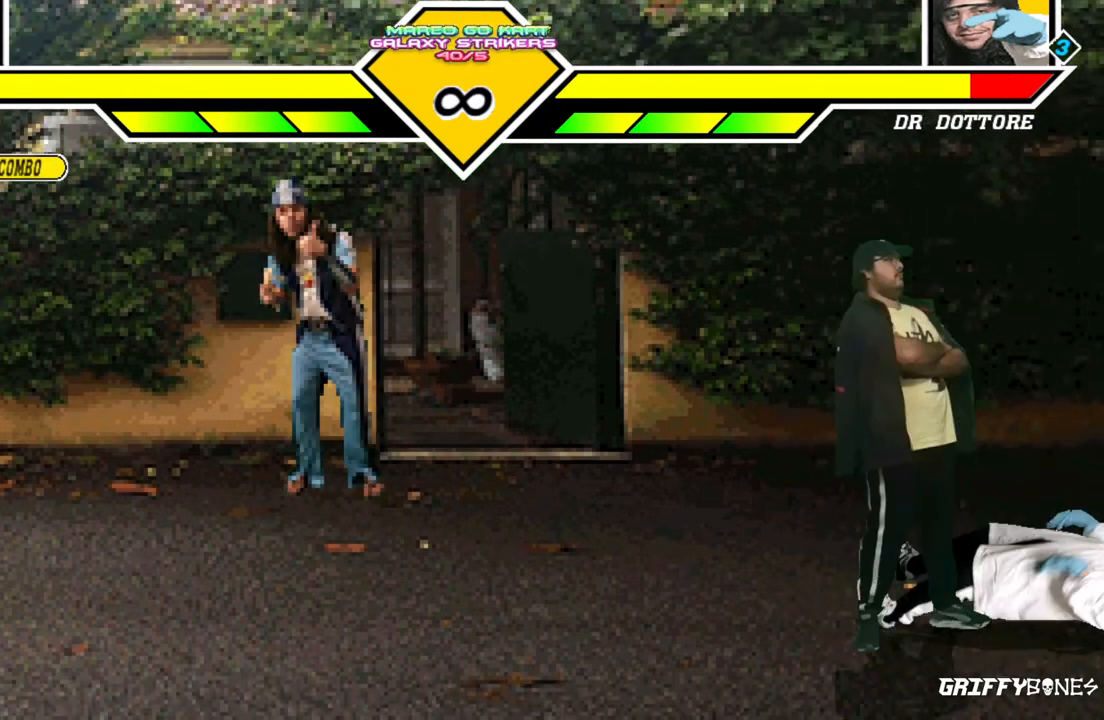
{"buttons": ["DPAD_RIGHT"], "events": [[417, "DPAD_RIGHT", "down"]]}
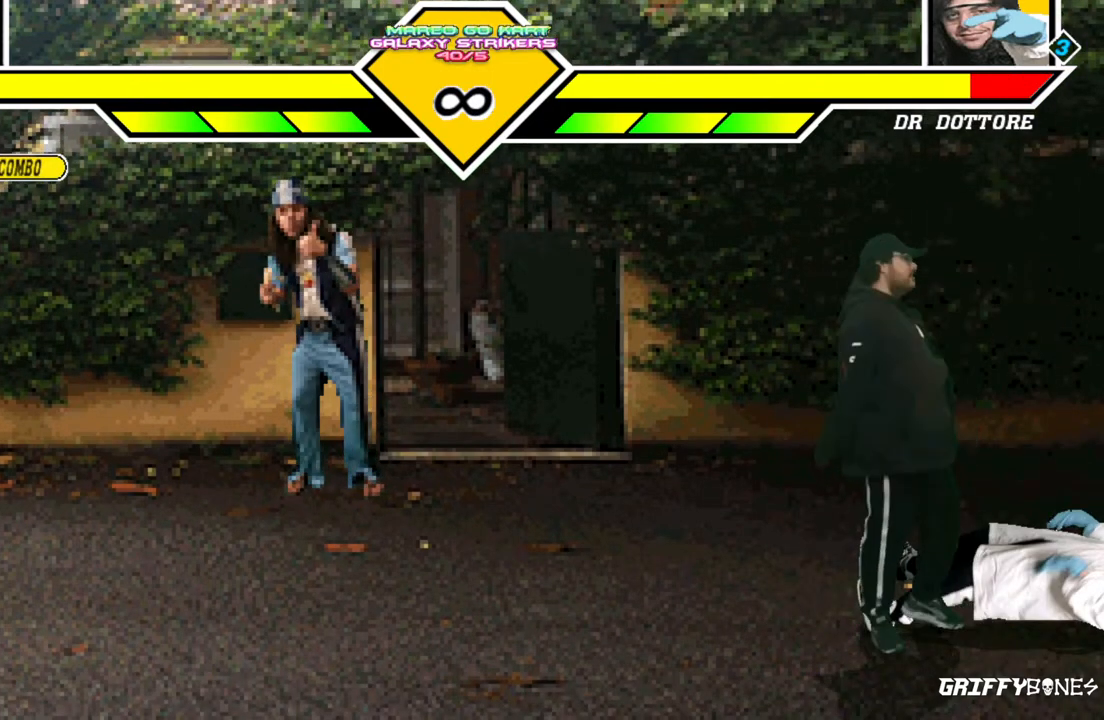
{"buttons": [], "events": [[100, "DPAD_RIGHT", "up"]]}
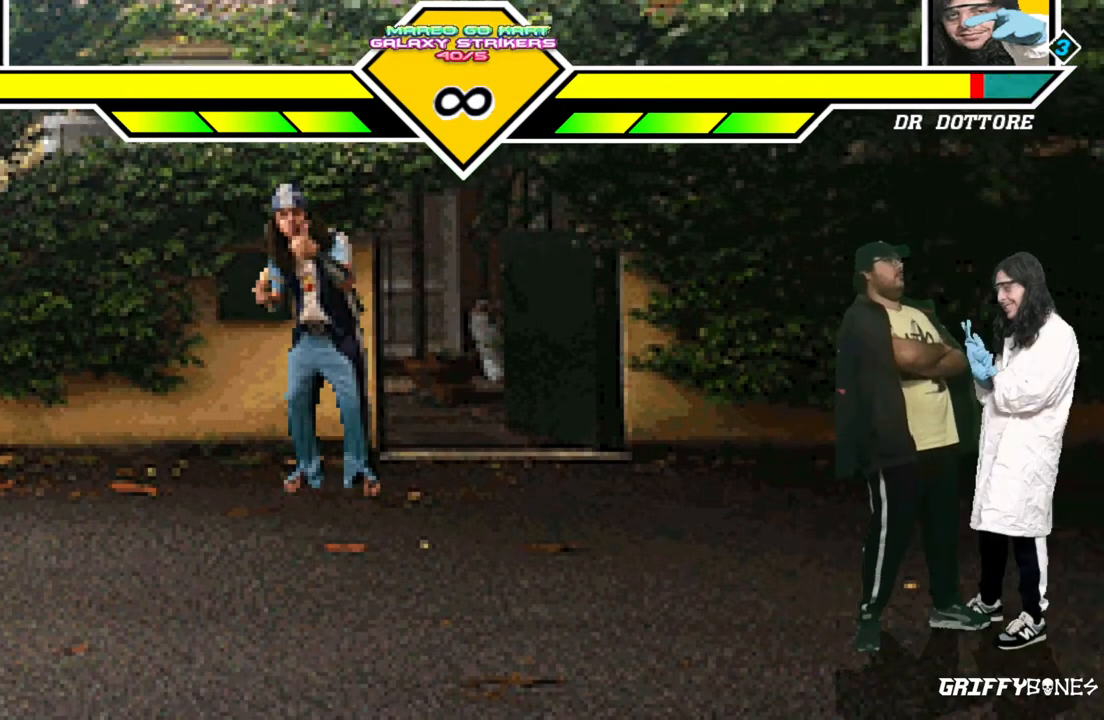
{"buttons": [], "events": []}
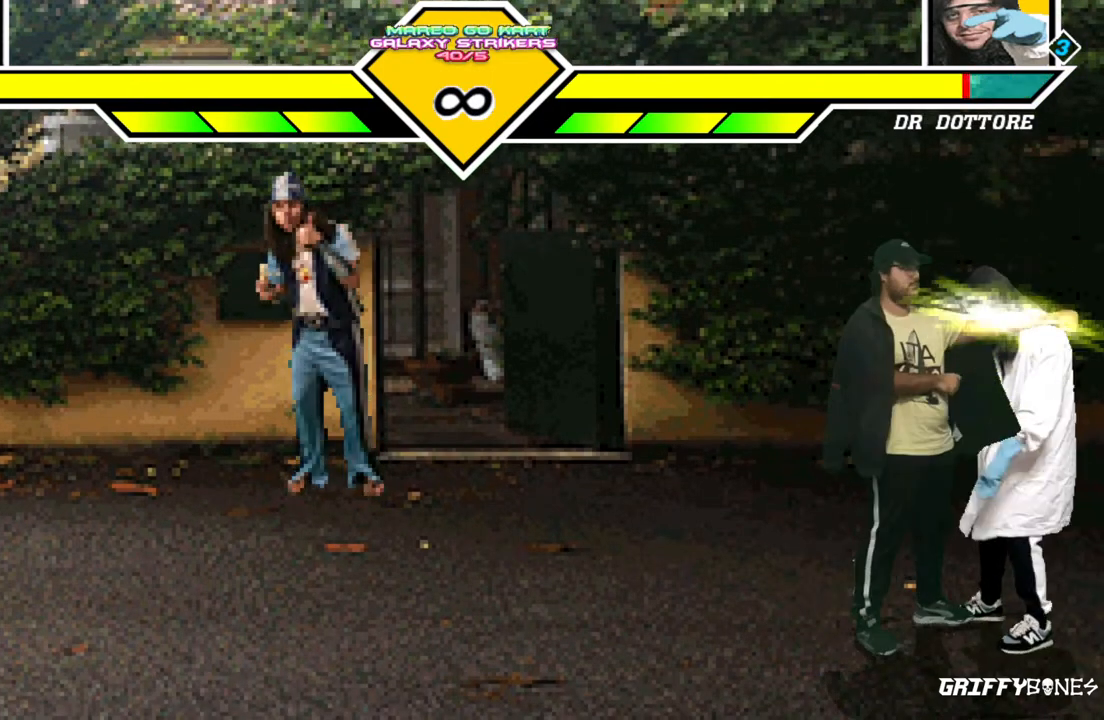
{"buttons": [], "events": []}
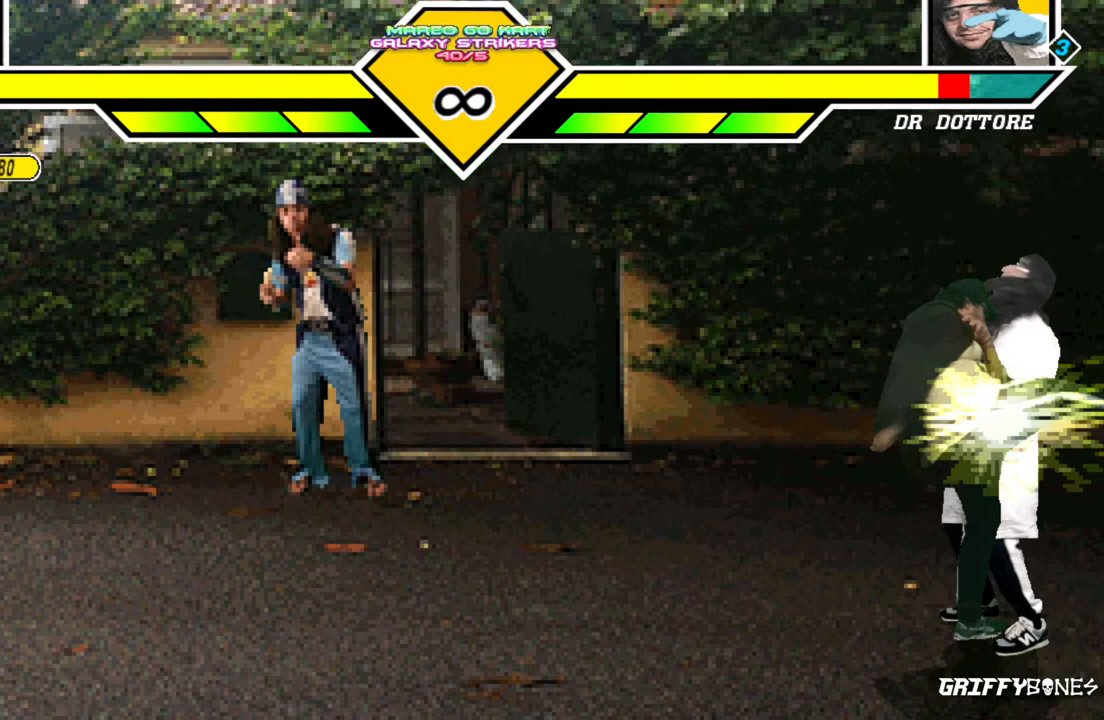
{"buttons": [], "events": [[100, "DPAD_DOWN", "down"], [200, "DPAD_DOWN", "up"], [267, "DPAD_DOWN", "down"], [400, "DPAD_DOWN", "up"]]}
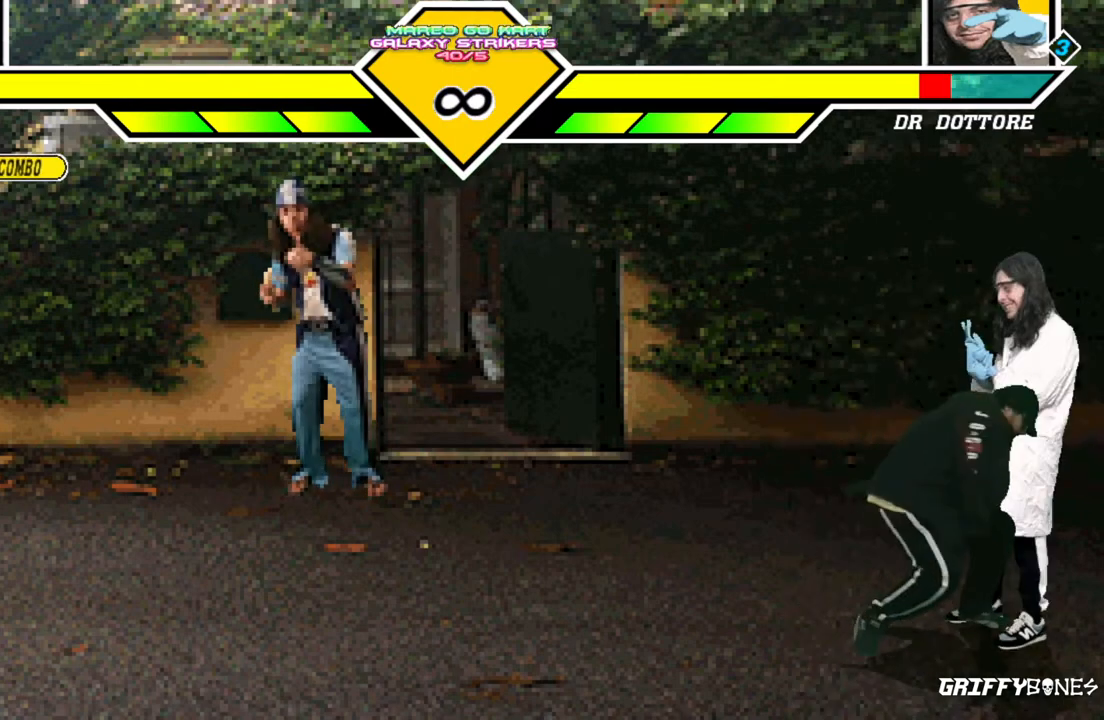
{"buttons": [], "events": []}
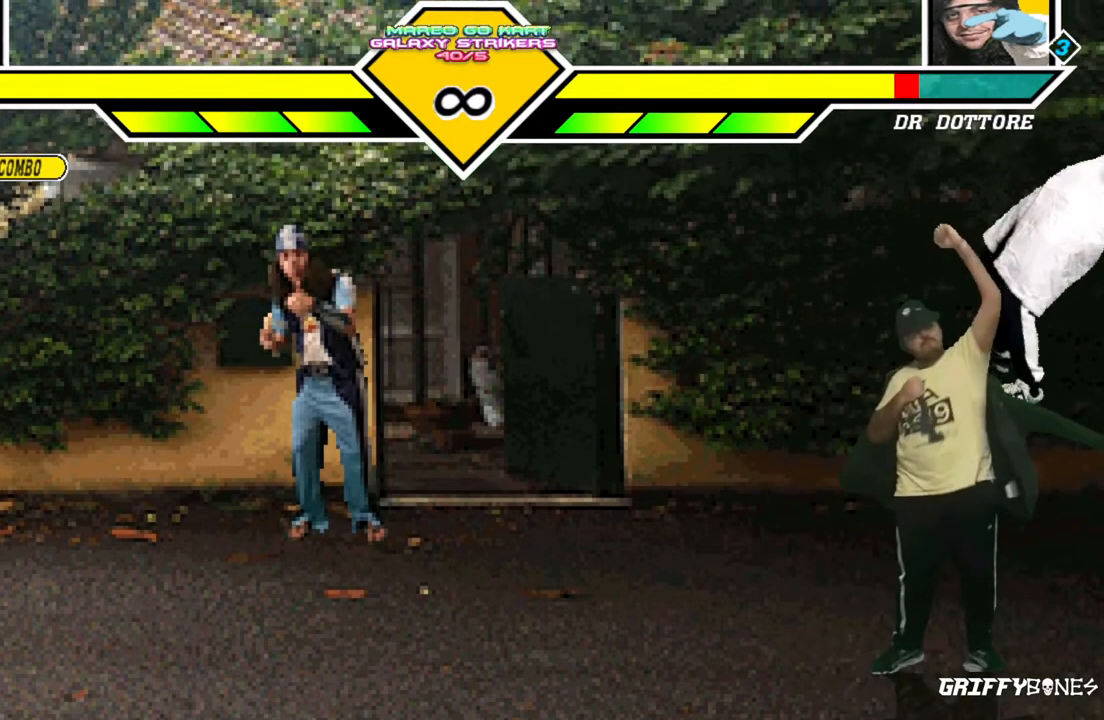
{"buttons": [], "events": []}
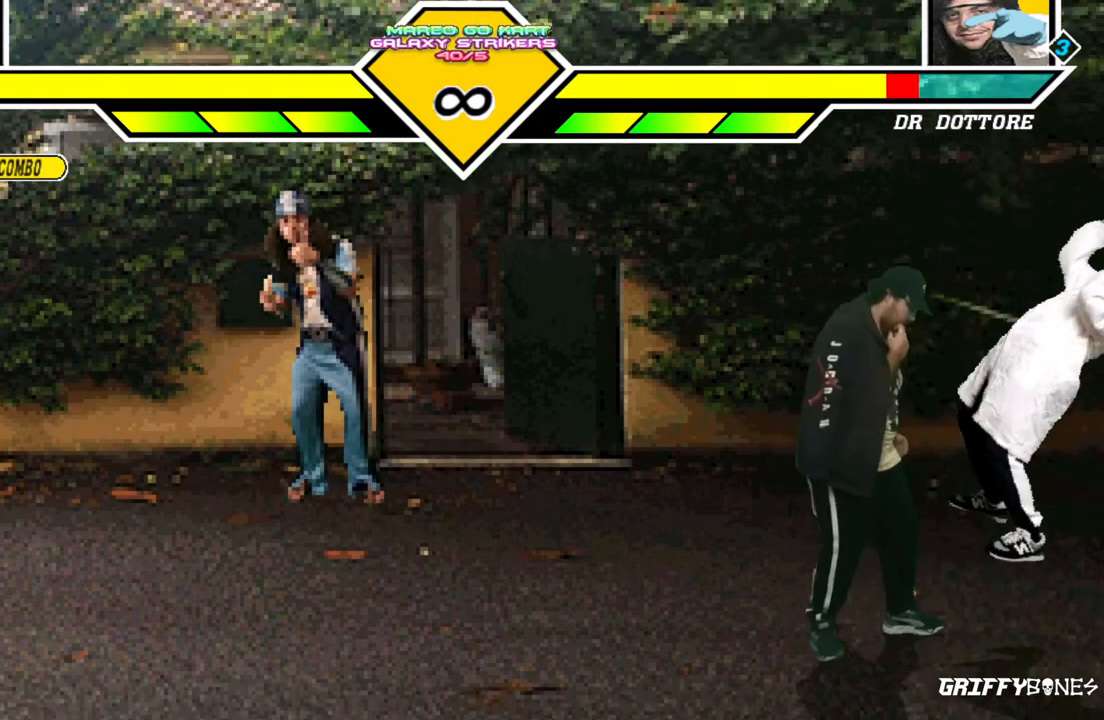
{"buttons": [], "events": []}
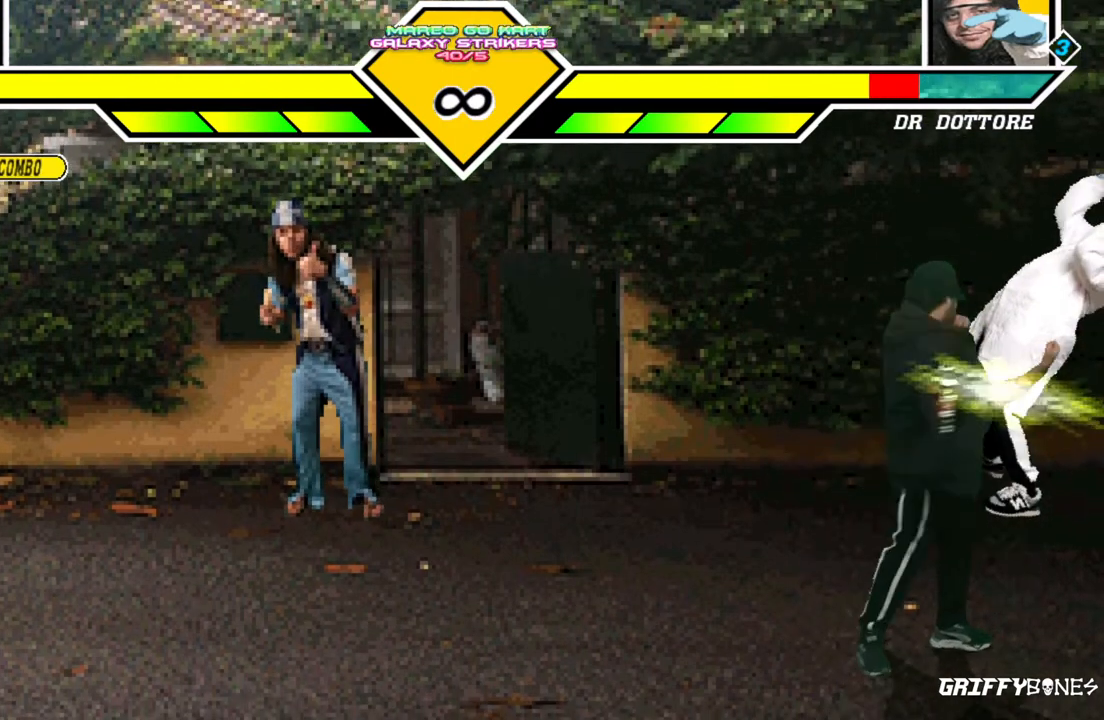
{"buttons": [], "events": []}
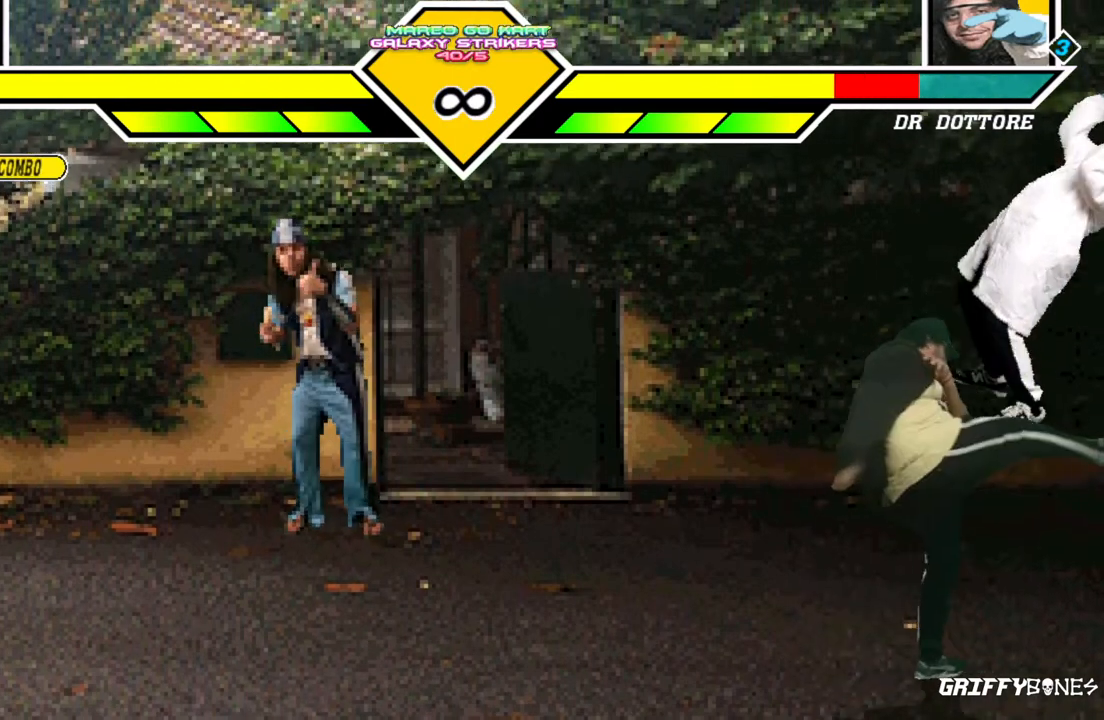
{"buttons": [], "events": []}
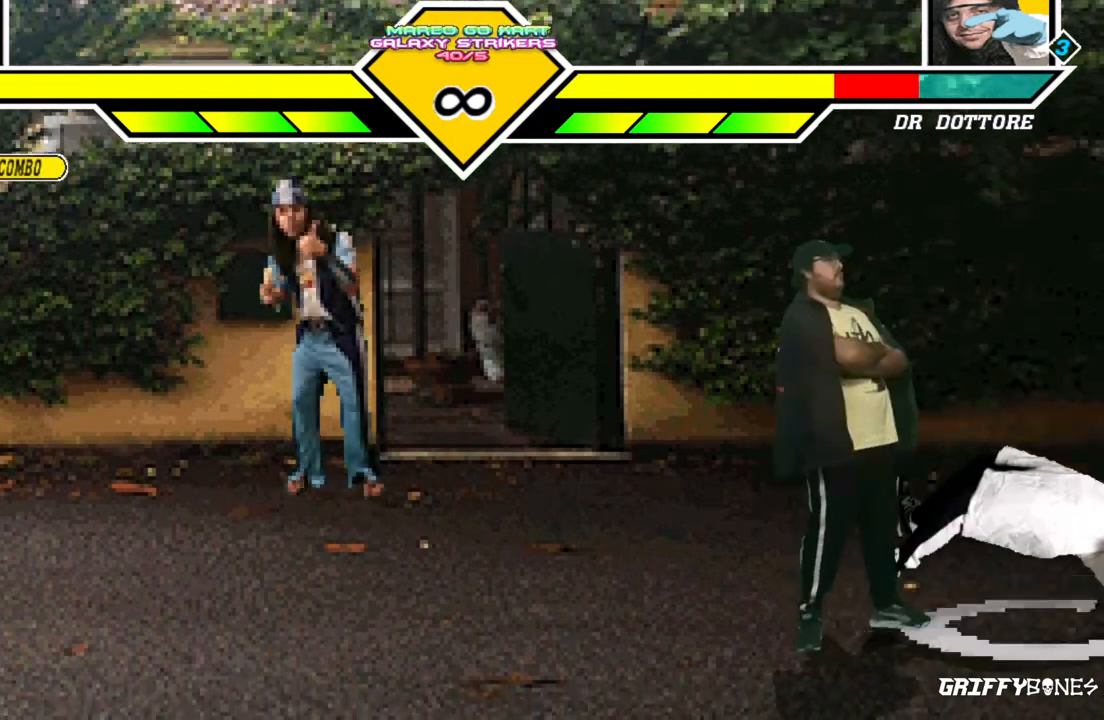
{"buttons": [], "events": []}
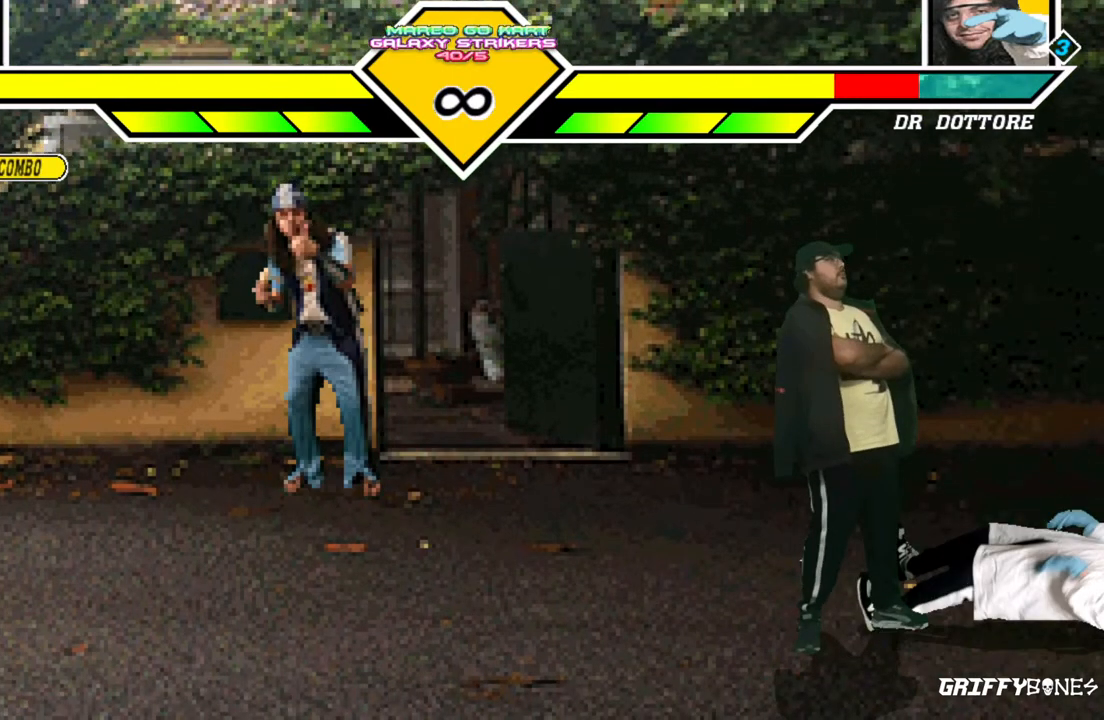
{"buttons": [], "events": []}
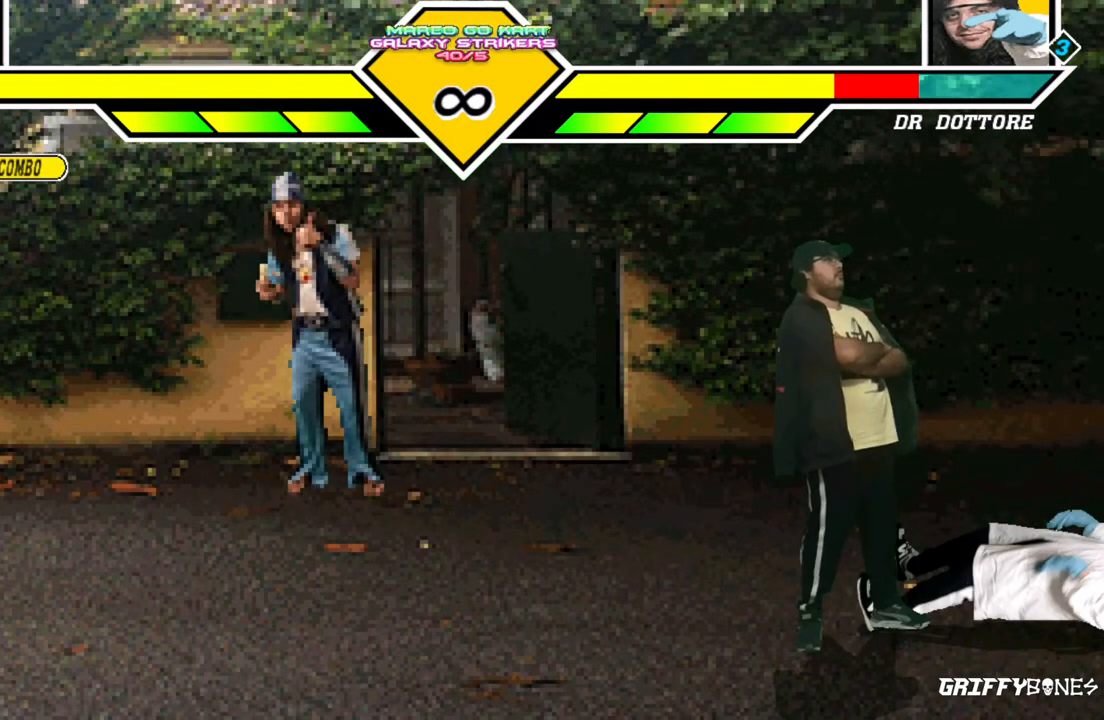
{"buttons": [], "events": [[167, "DPAD_RIGHT", "down"], [450, "DPAD_RIGHT", "up"]]}
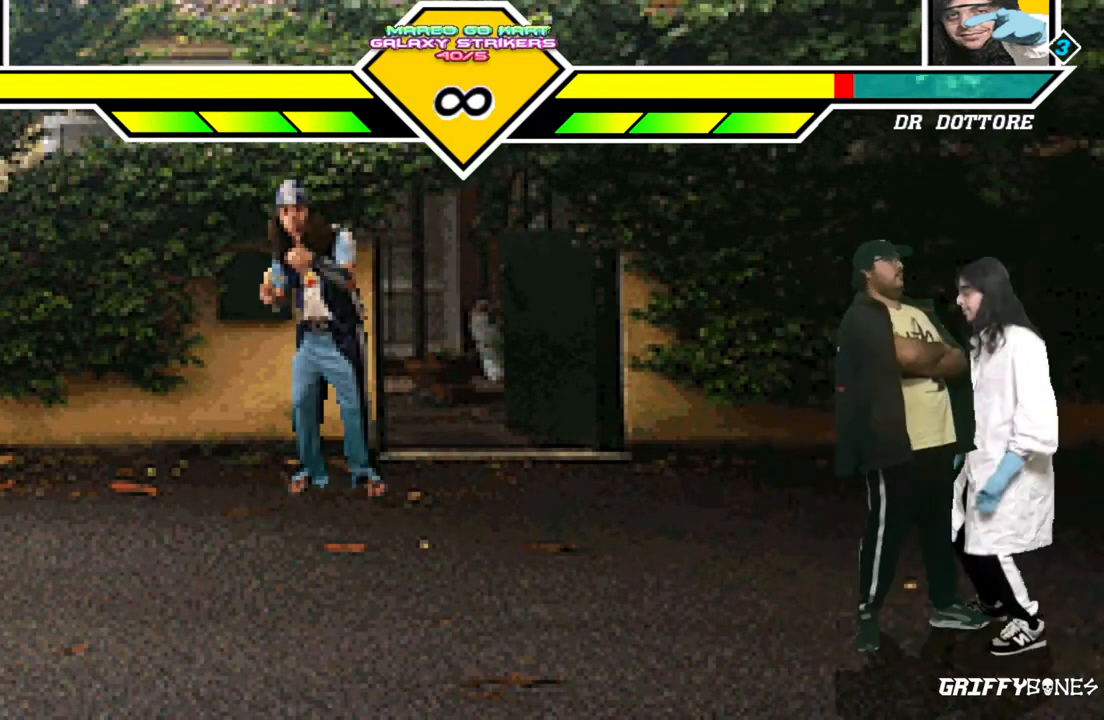
{"buttons": [], "events": [[400, "DPAD_DOWN", "down"], [483, "DPAD_DOWN", "up"]]}
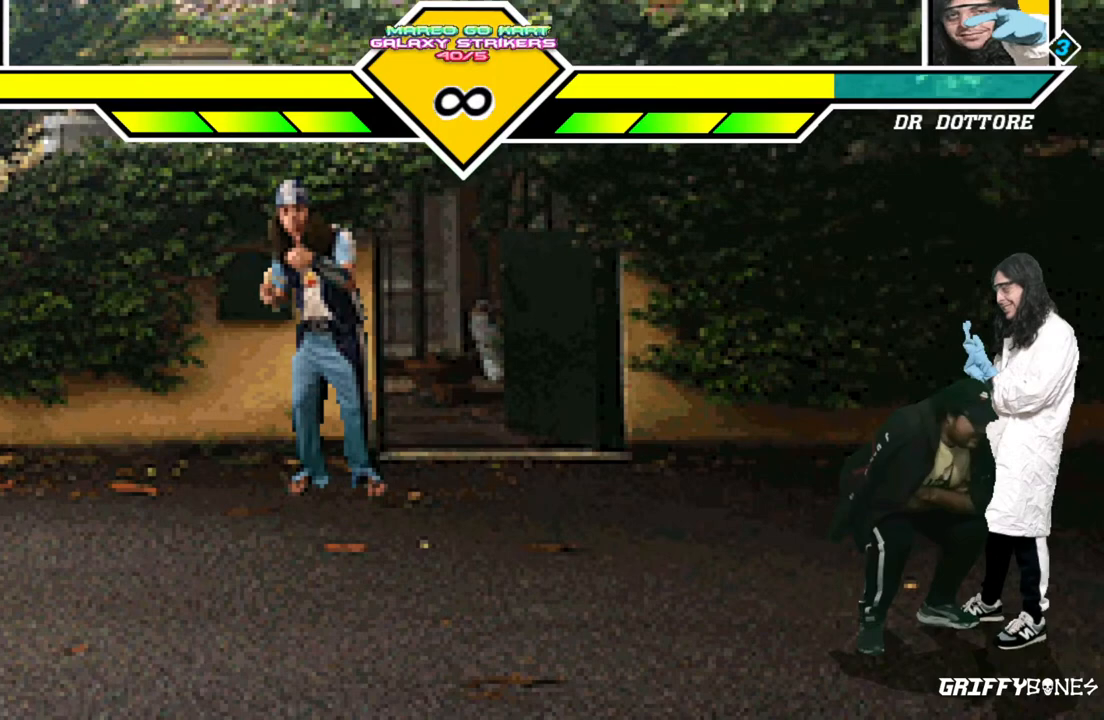
{"buttons": [], "events": [[67, "DPAD_DOWN", "down"], [167, "DPAD_DOWN", "up"]]}
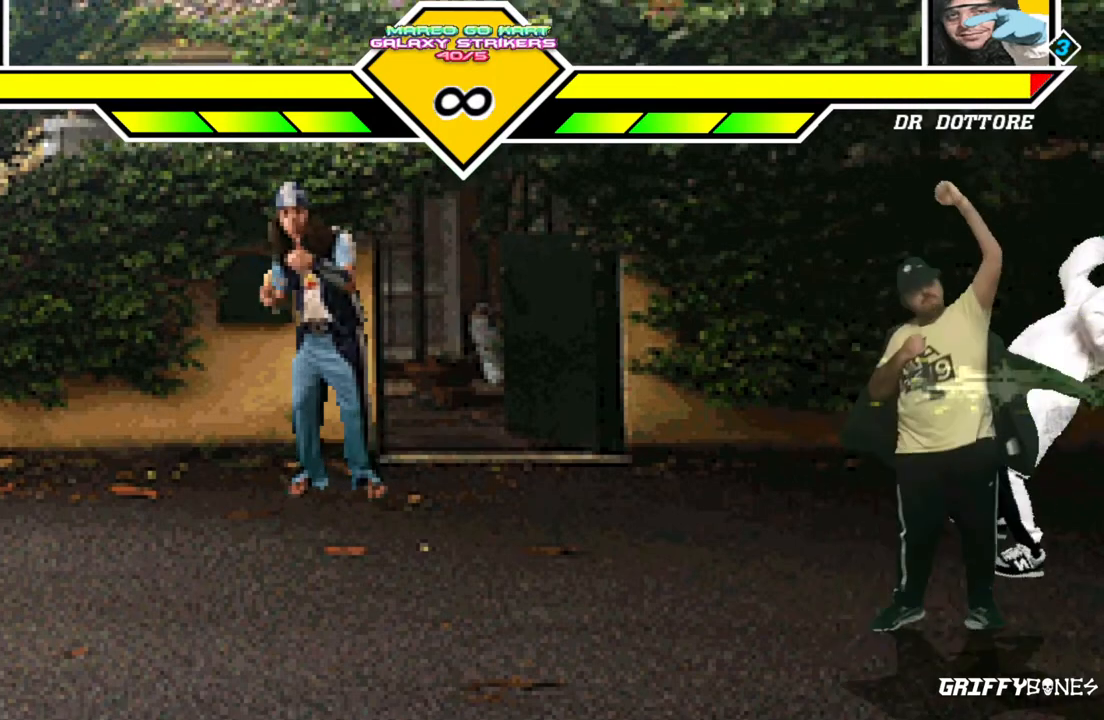
{"buttons": [], "events": []}
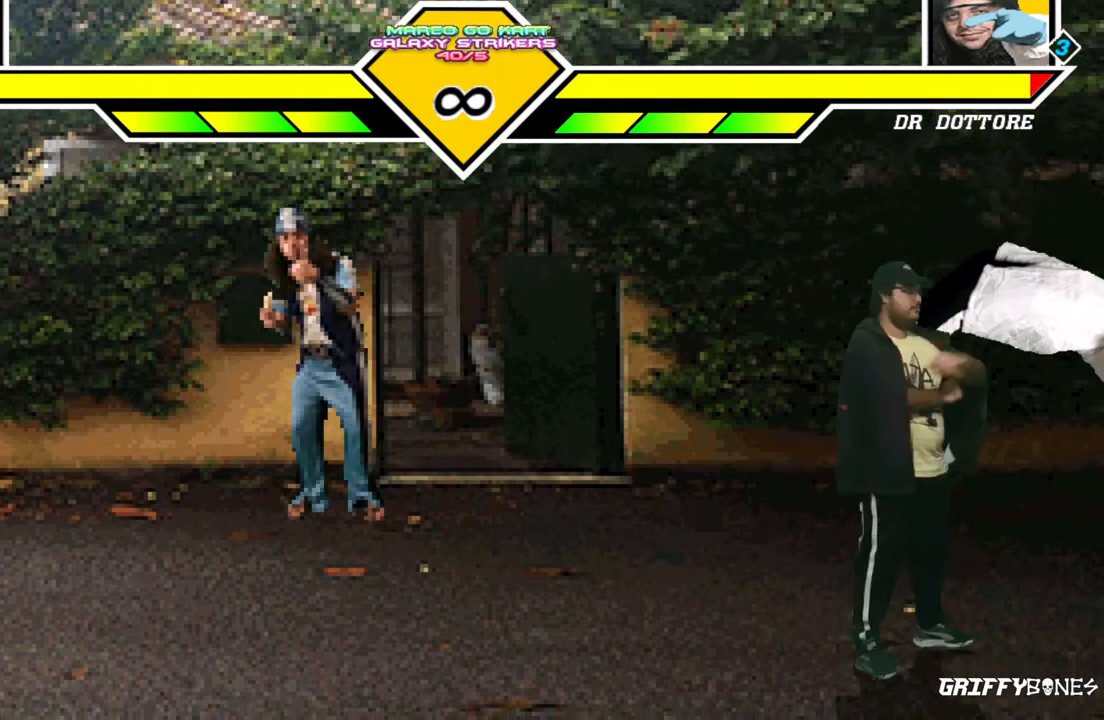
{"buttons": [], "events": []}
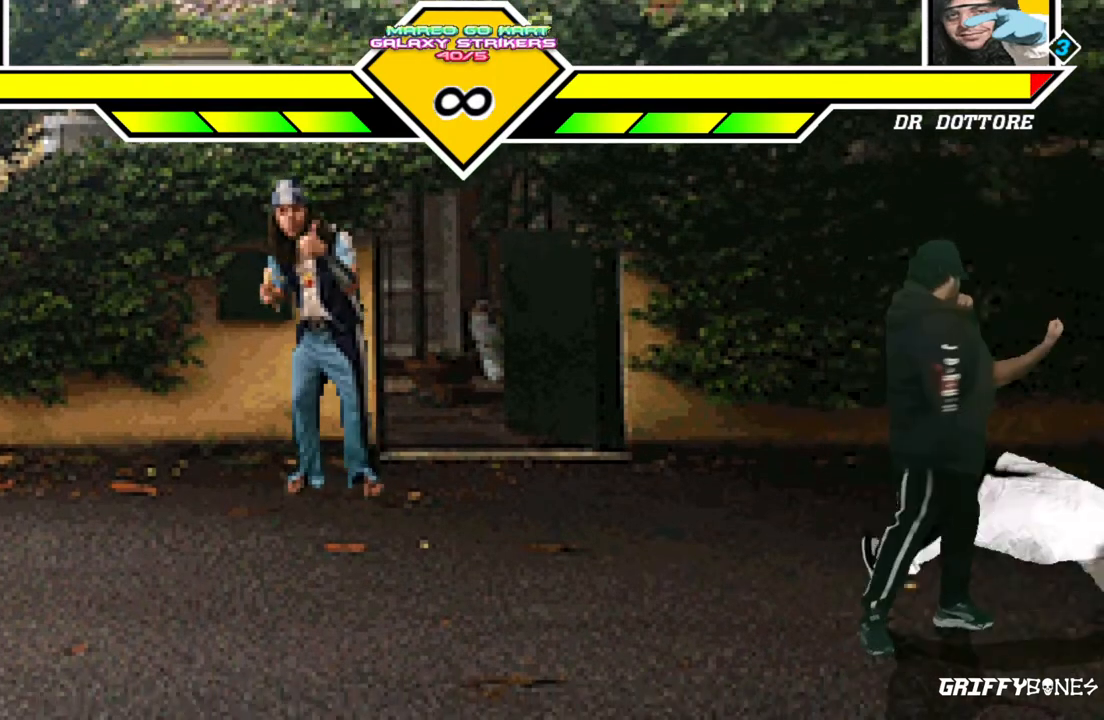
{"buttons": [], "events": []}
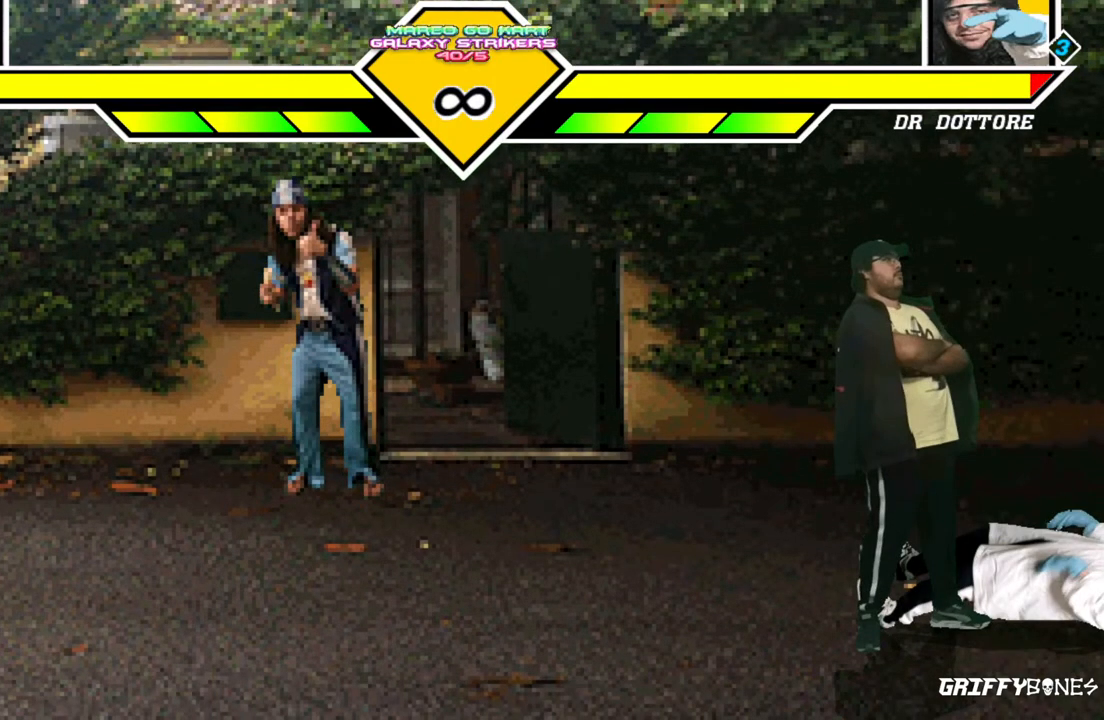
{"buttons": [], "events": []}
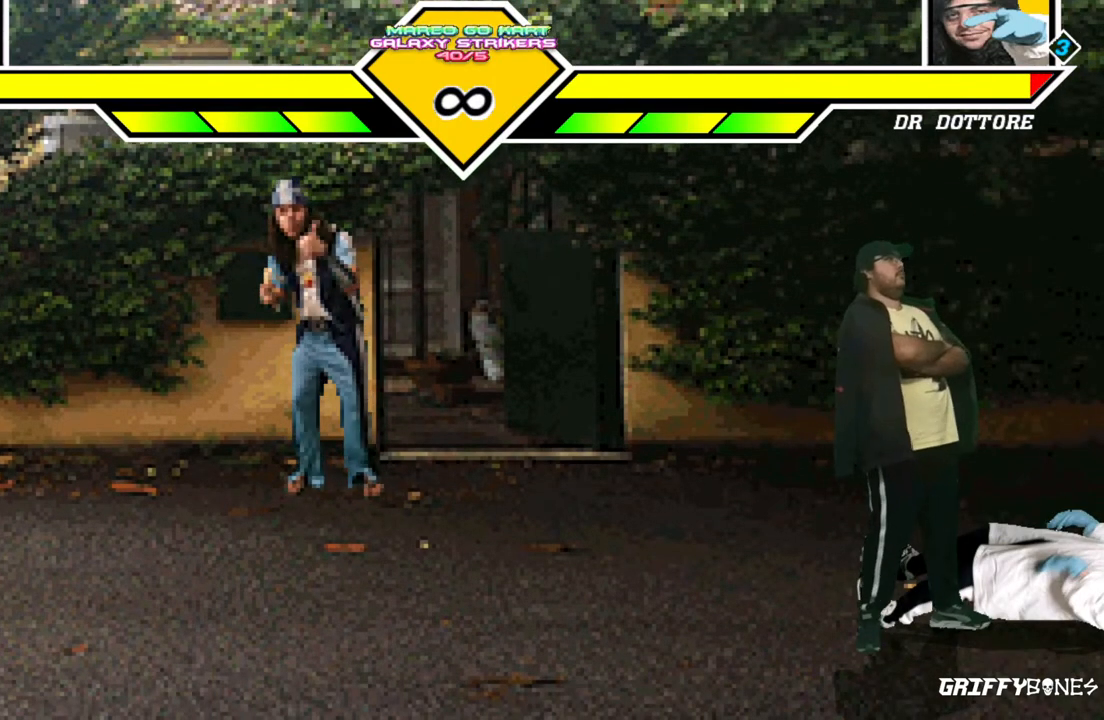
{"buttons": ["DPAD_DOWN"], "events": [[350, "DPAD_DOWN", "down"], [417, "DPAD_DOWN", "up"], [483, "DPAD_DOWN", "down"]]}
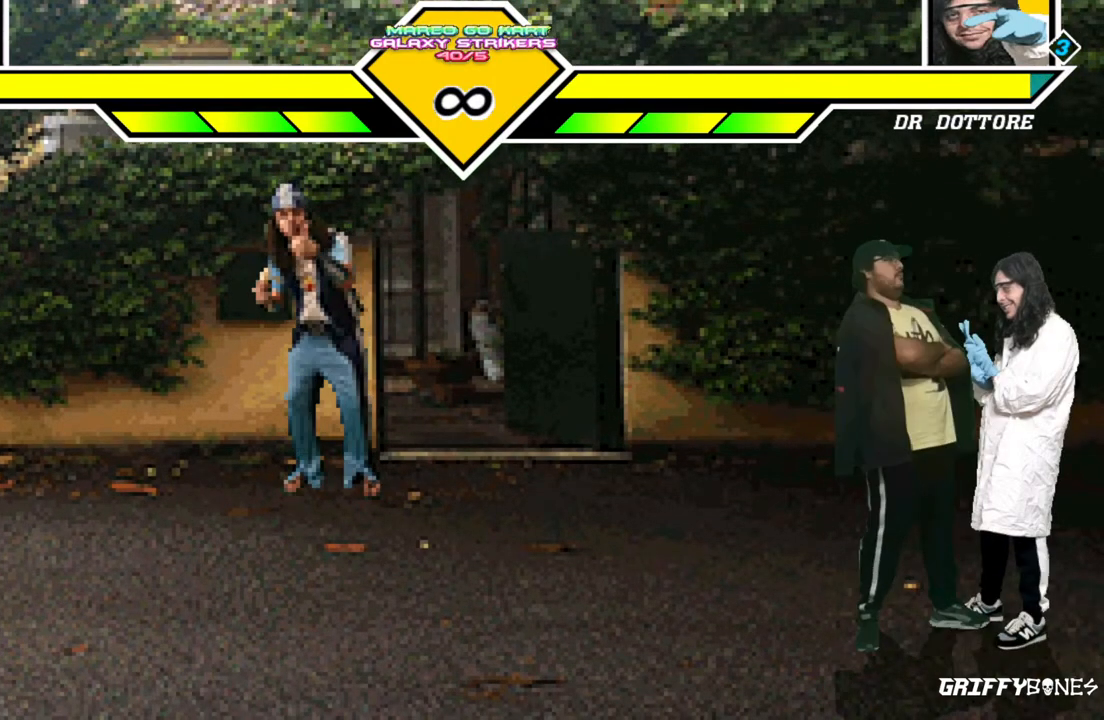
{"buttons": [], "events": [[117, "DPAD_DOWN", "up"]]}
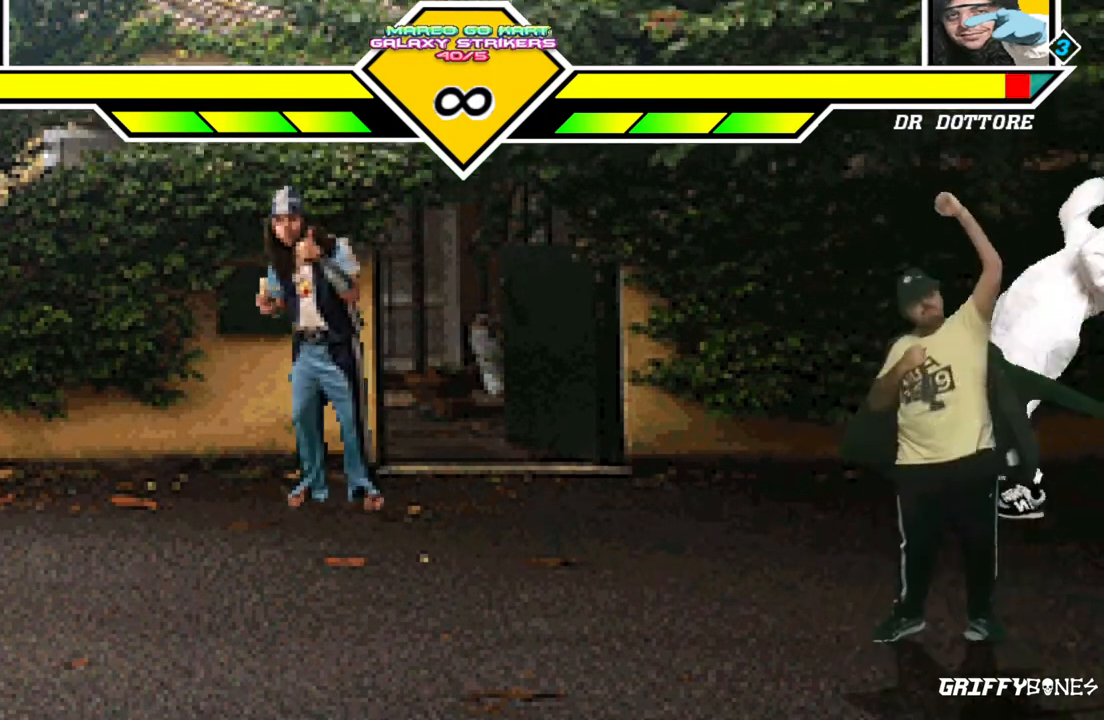
{"buttons": [], "events": []}
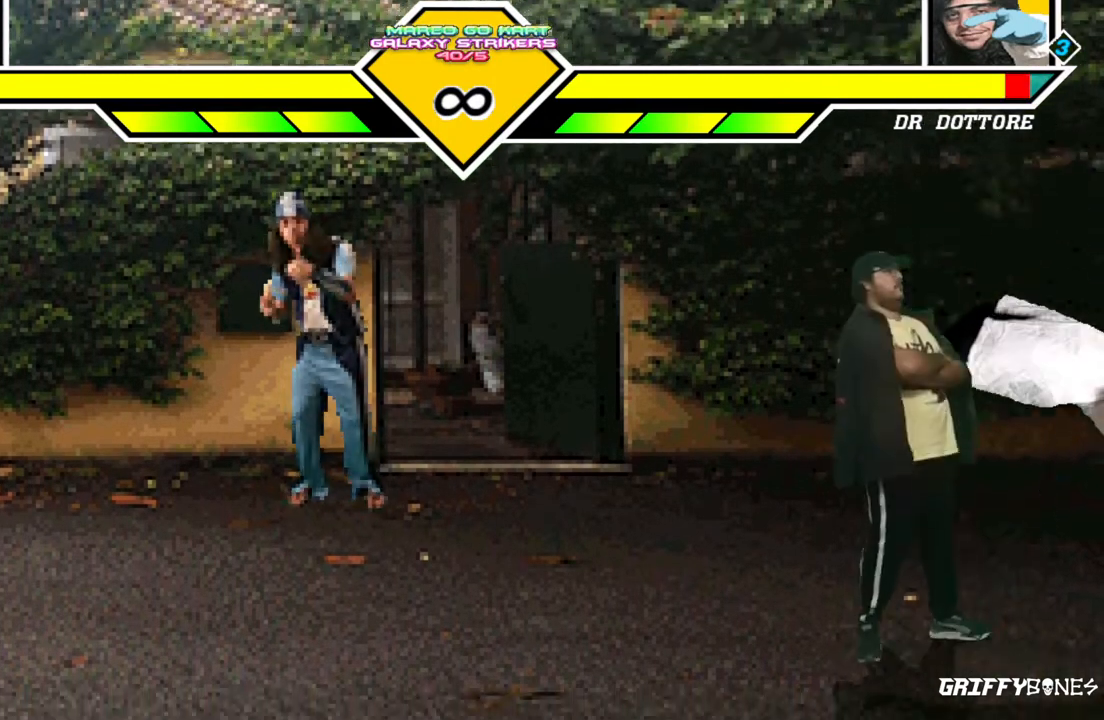
{"buttons": [], "events": []}
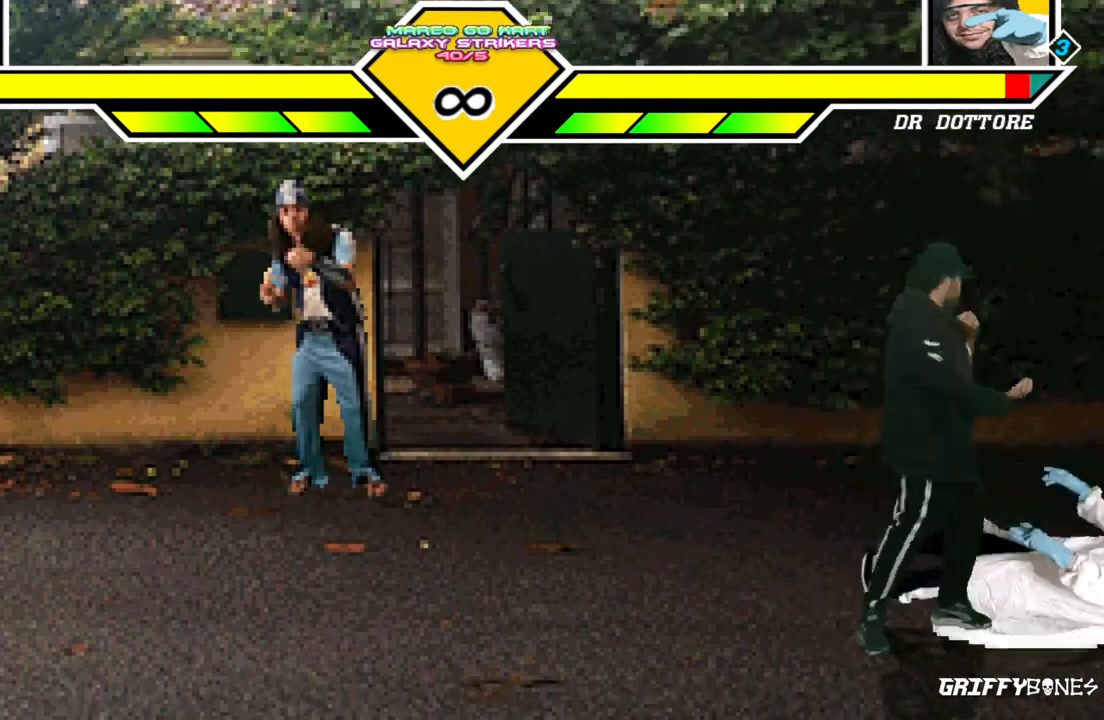
{"buttons": [], "events": []}